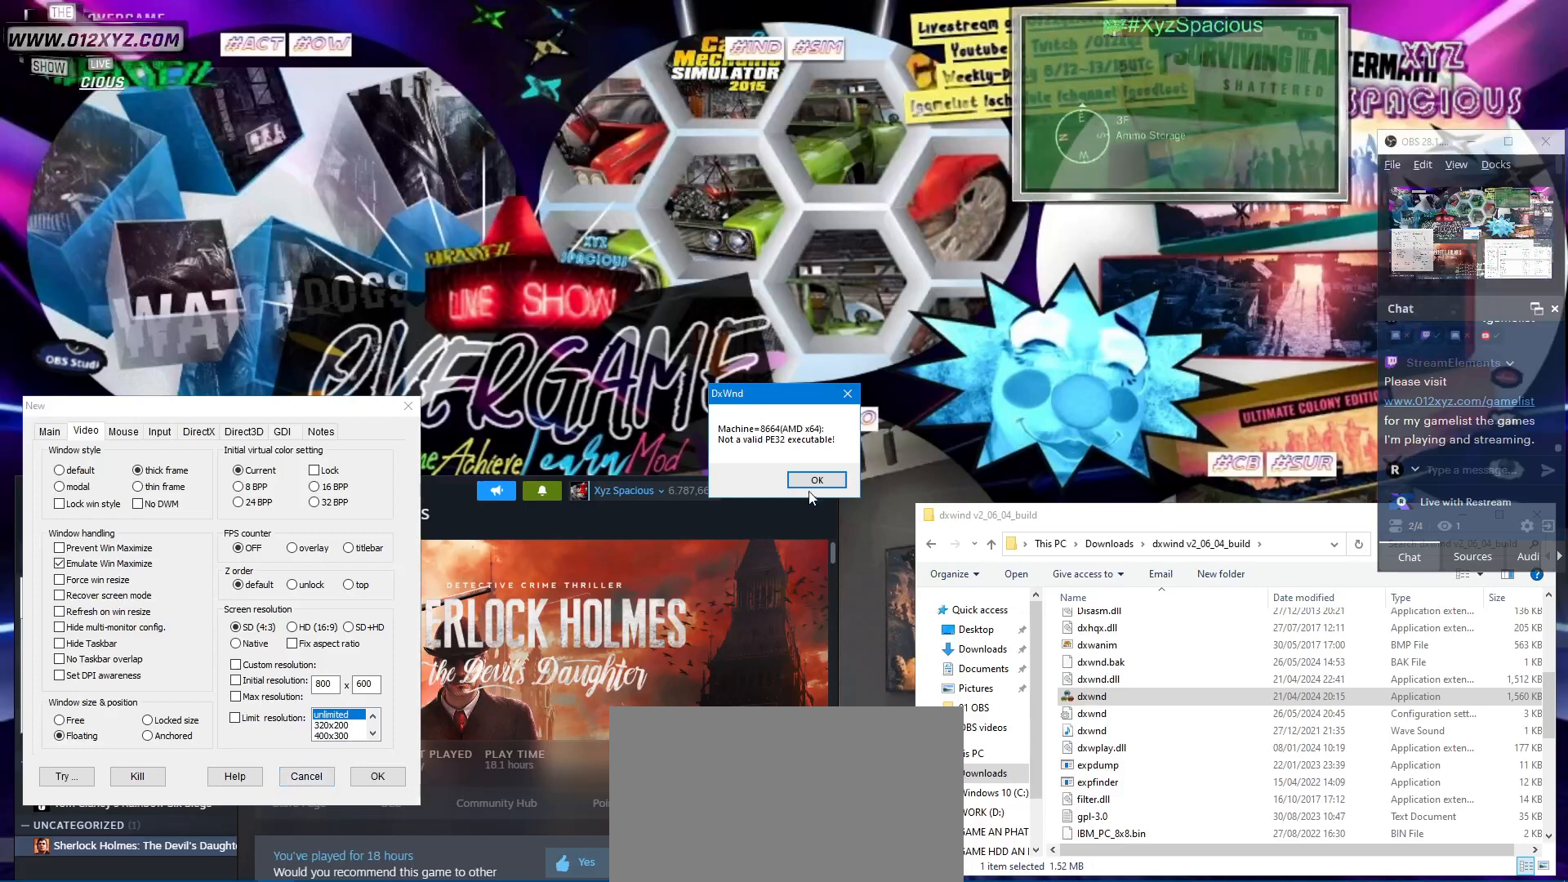
Gameplay with keyboard and mouse; each line is a JSON object with the keys and mouse buttons held at the frame after it. "events" lists presses ("down") and releases ("up") of "1", "2", "3", "4", "5", "a", "alt", "b", "c", "ctrl", "d", "e", "f", "g", "q", "r", "s", "shift", "space", "t", "tab", "v", "w", "x", "z", "mouse_left", "mouse_wheel", "mouse_right" and "mouse_mb5" between this image and that frame as [ms after this image, input, new state], when the widget could be followed in between. "mouse_left", "mouse_wheel", "mouse_right", "mouse_mb5" = the "left", "wheel", "right", "mb5" buttons of the "mouse" list. No other keys are recorded. "wheel" means that the mouse wheel is clicked or scrolled. Not read: mouse_mb4 mouse_move.
{"keys": ["shift"], "mouse": ["left"], "events": [[400, "mouse_left", "down"]]}
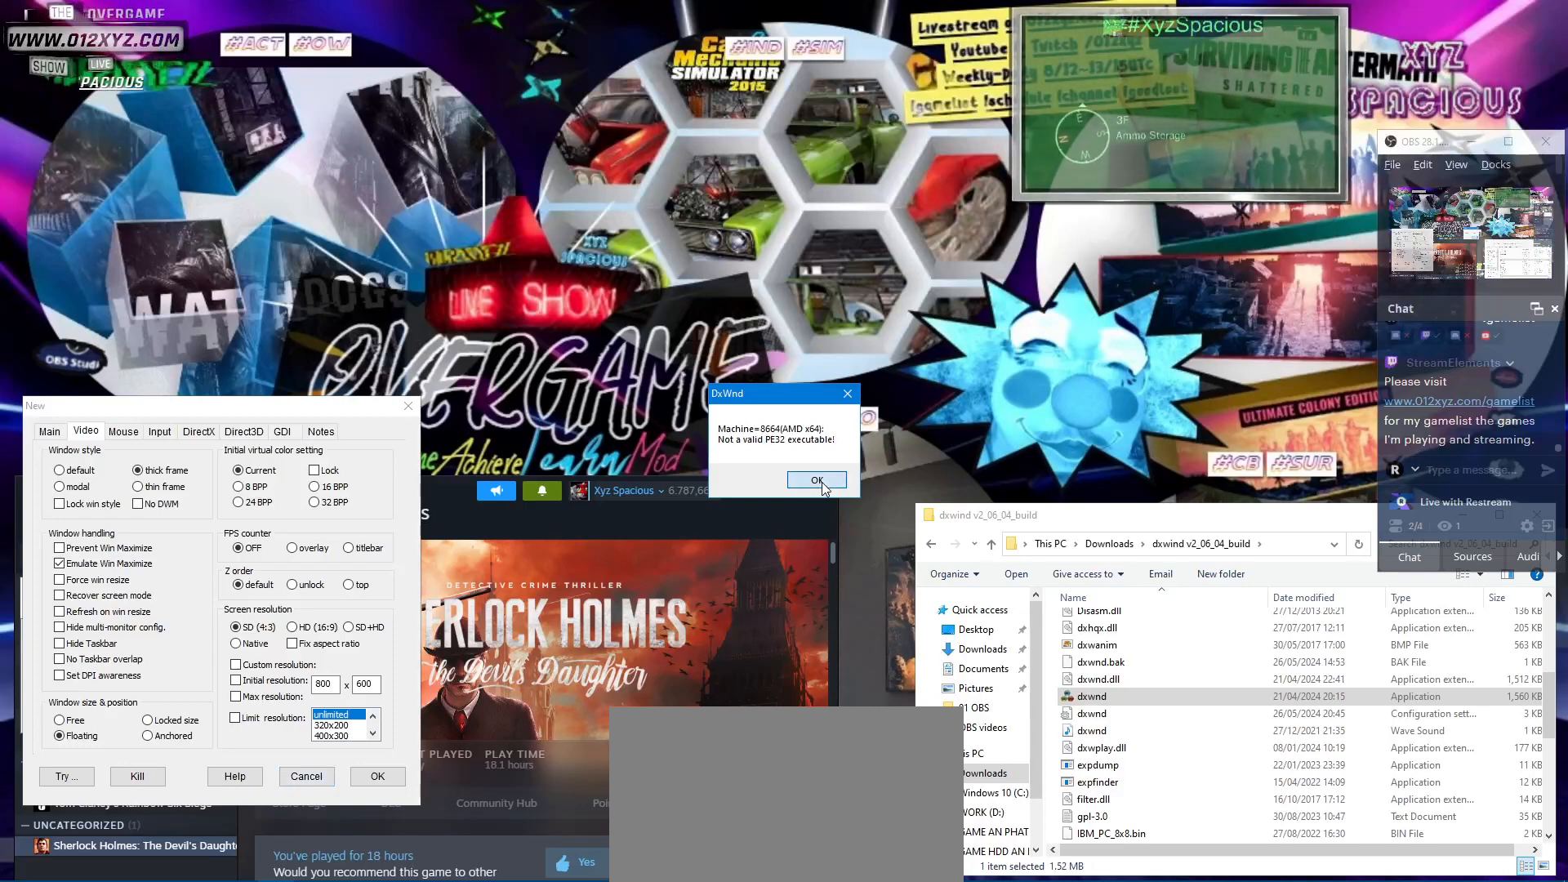
{"keys": ["shift"], "mouse": [], "events": [[400, "mouse_left", "up"]]}
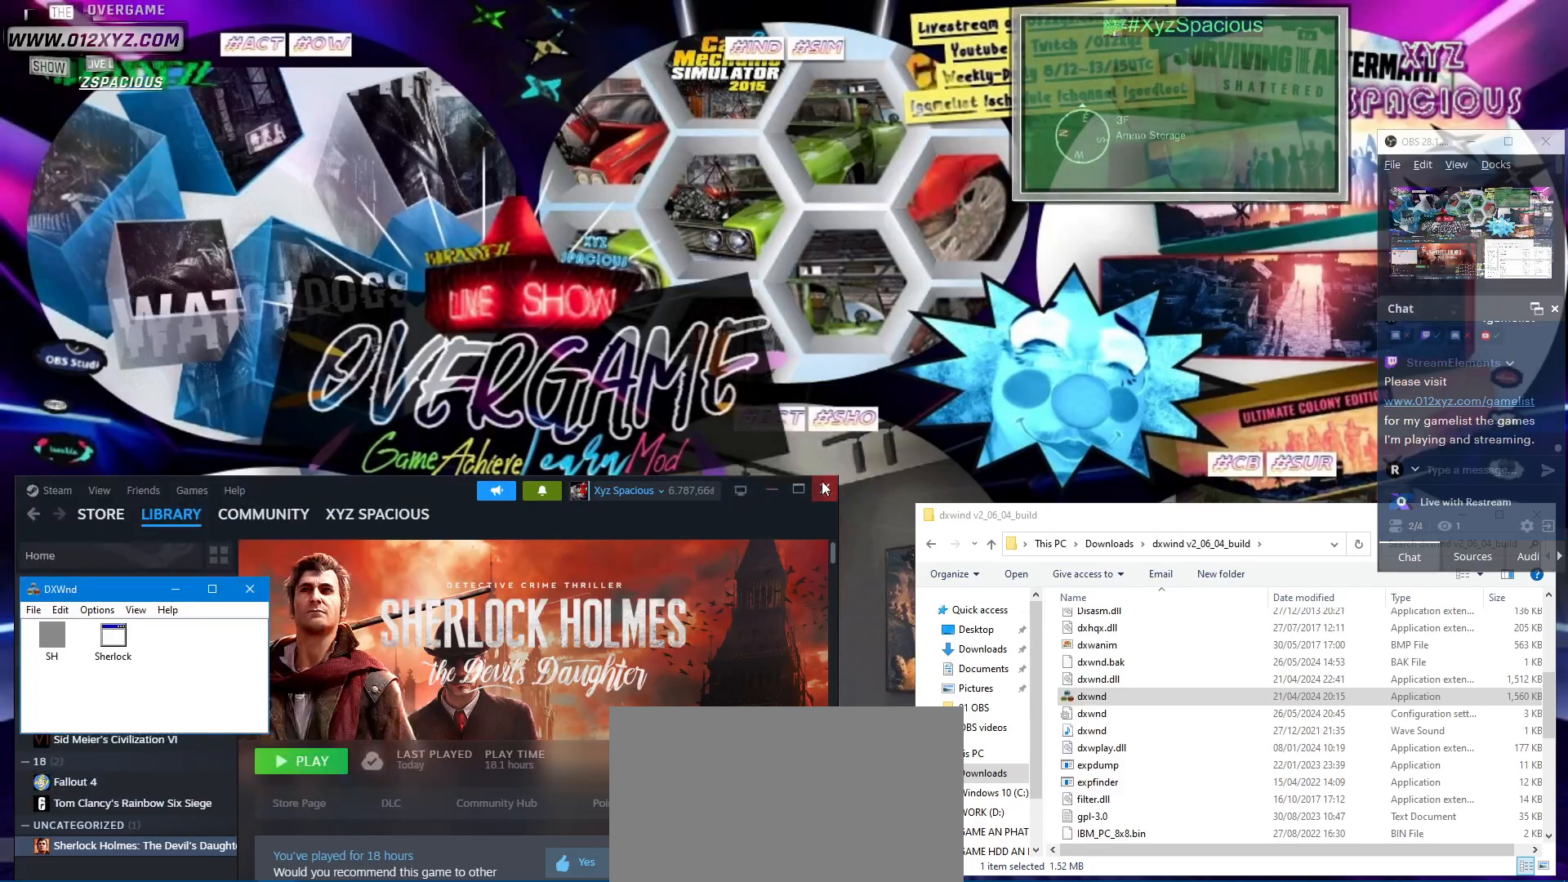
{"keys": ["shift"], "mouse": [], "events": []}
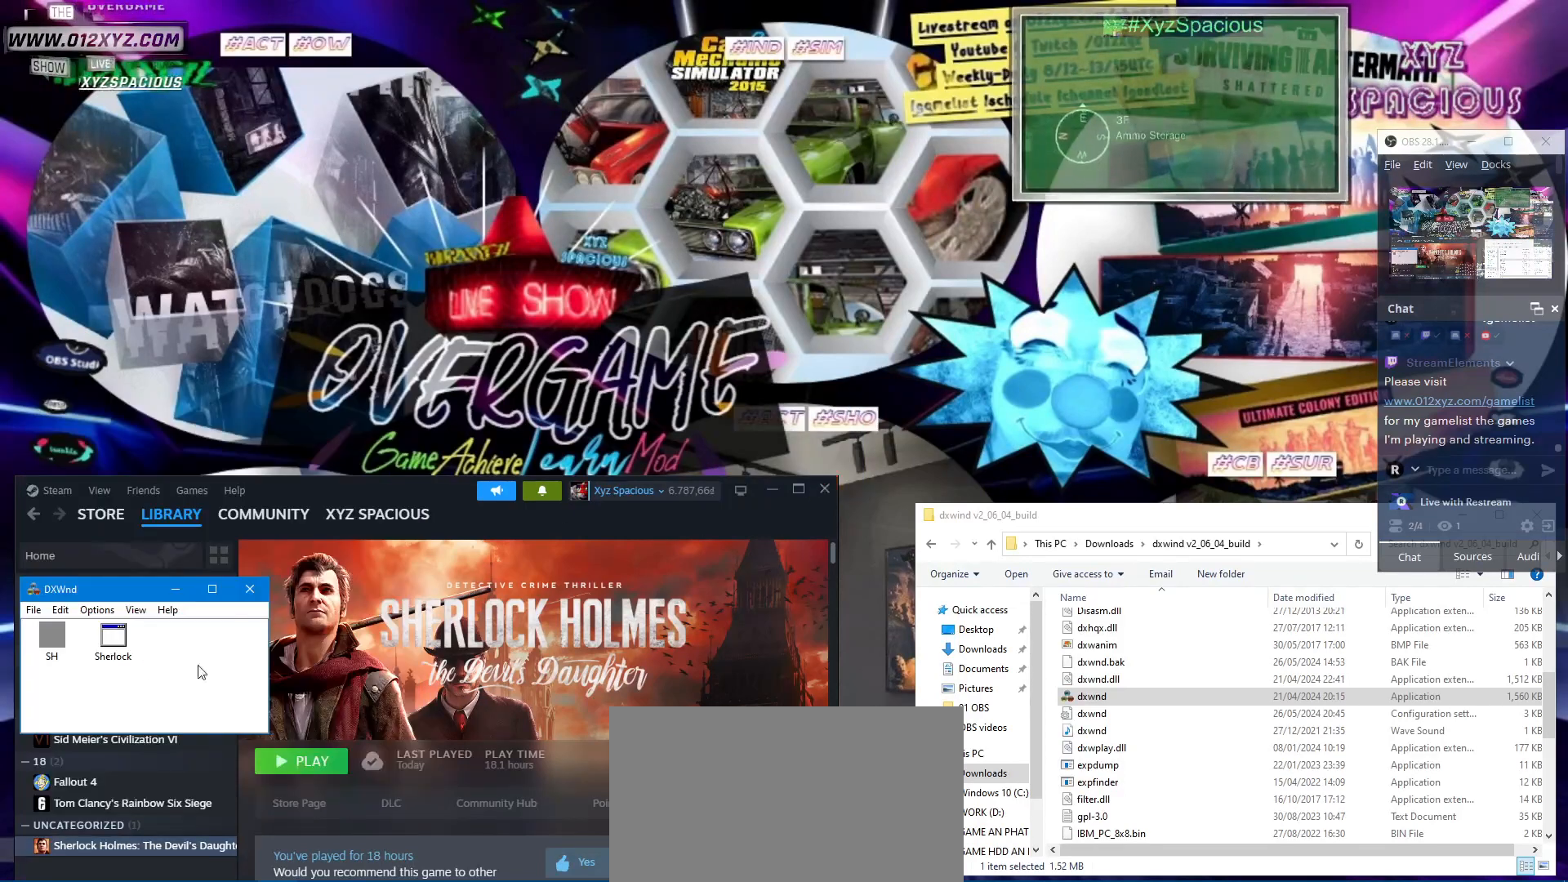
{"keys": ["shift"], "mouse": [], "events": []}
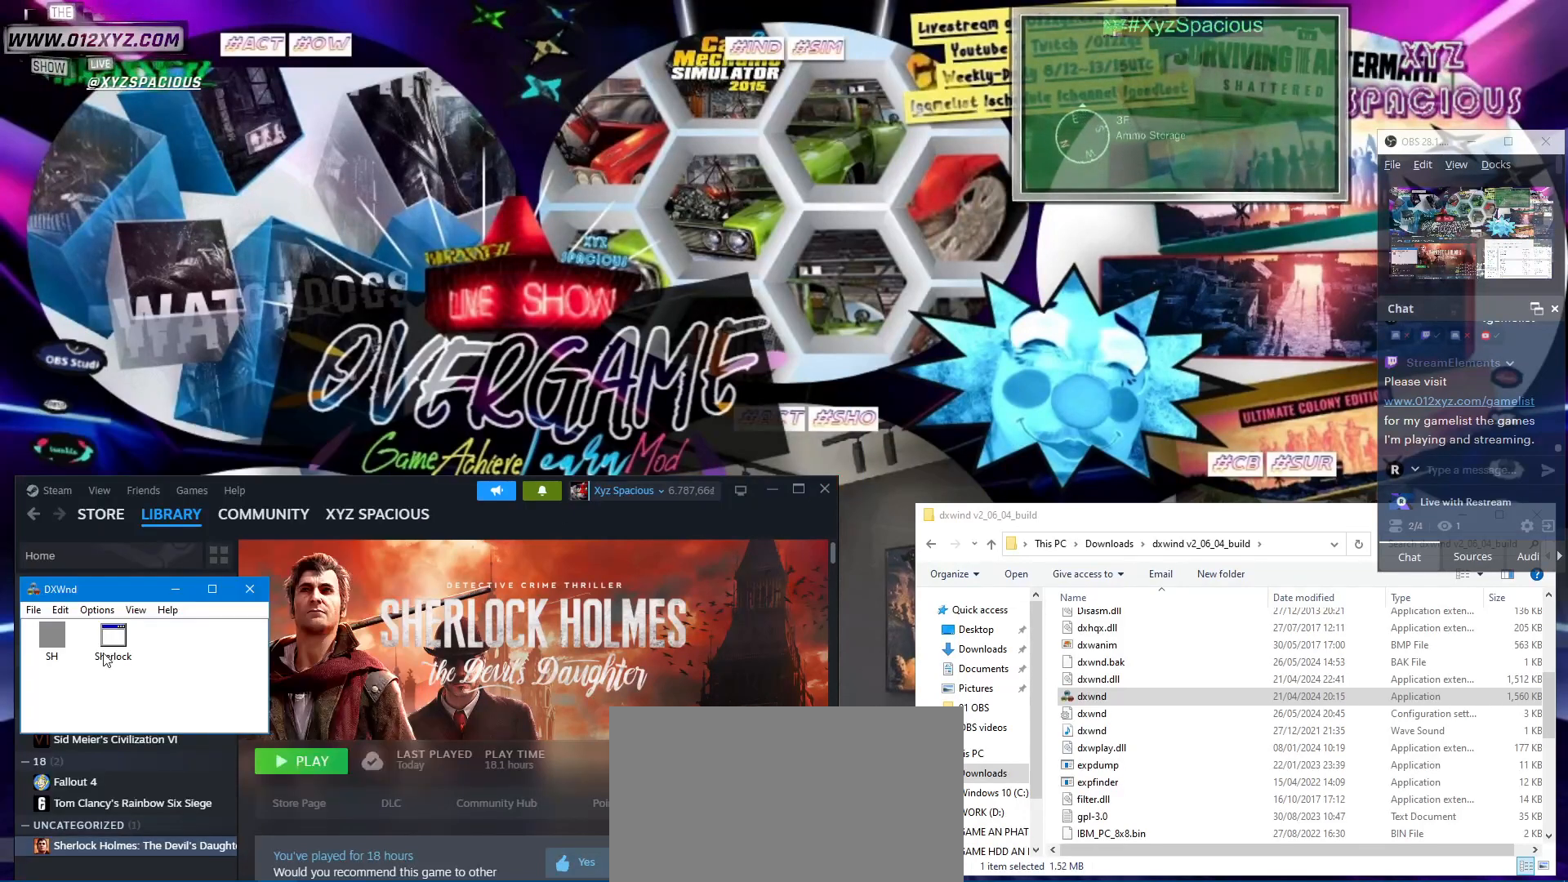
{"keys": ["shift"], "mouse": [], "events": [[33, "mouse_left", "down"], [167, "mouse_left", "up"], [233, "mouse_left", "down"], [367, "mouse_left", "up"]]}
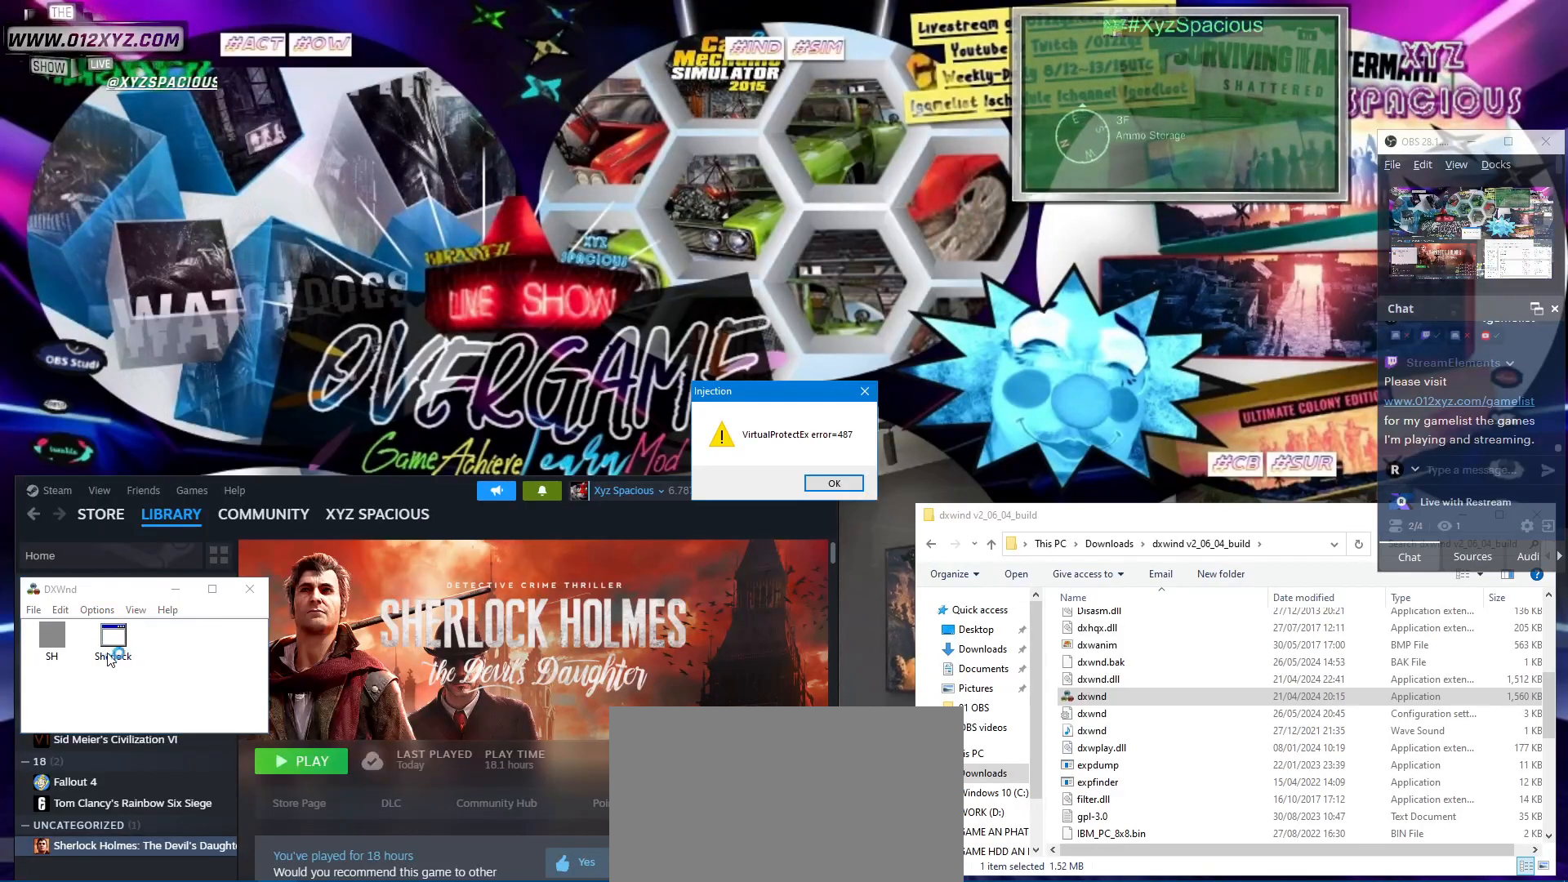
{"keys": ["shift"], "mouse": [], "events": []}
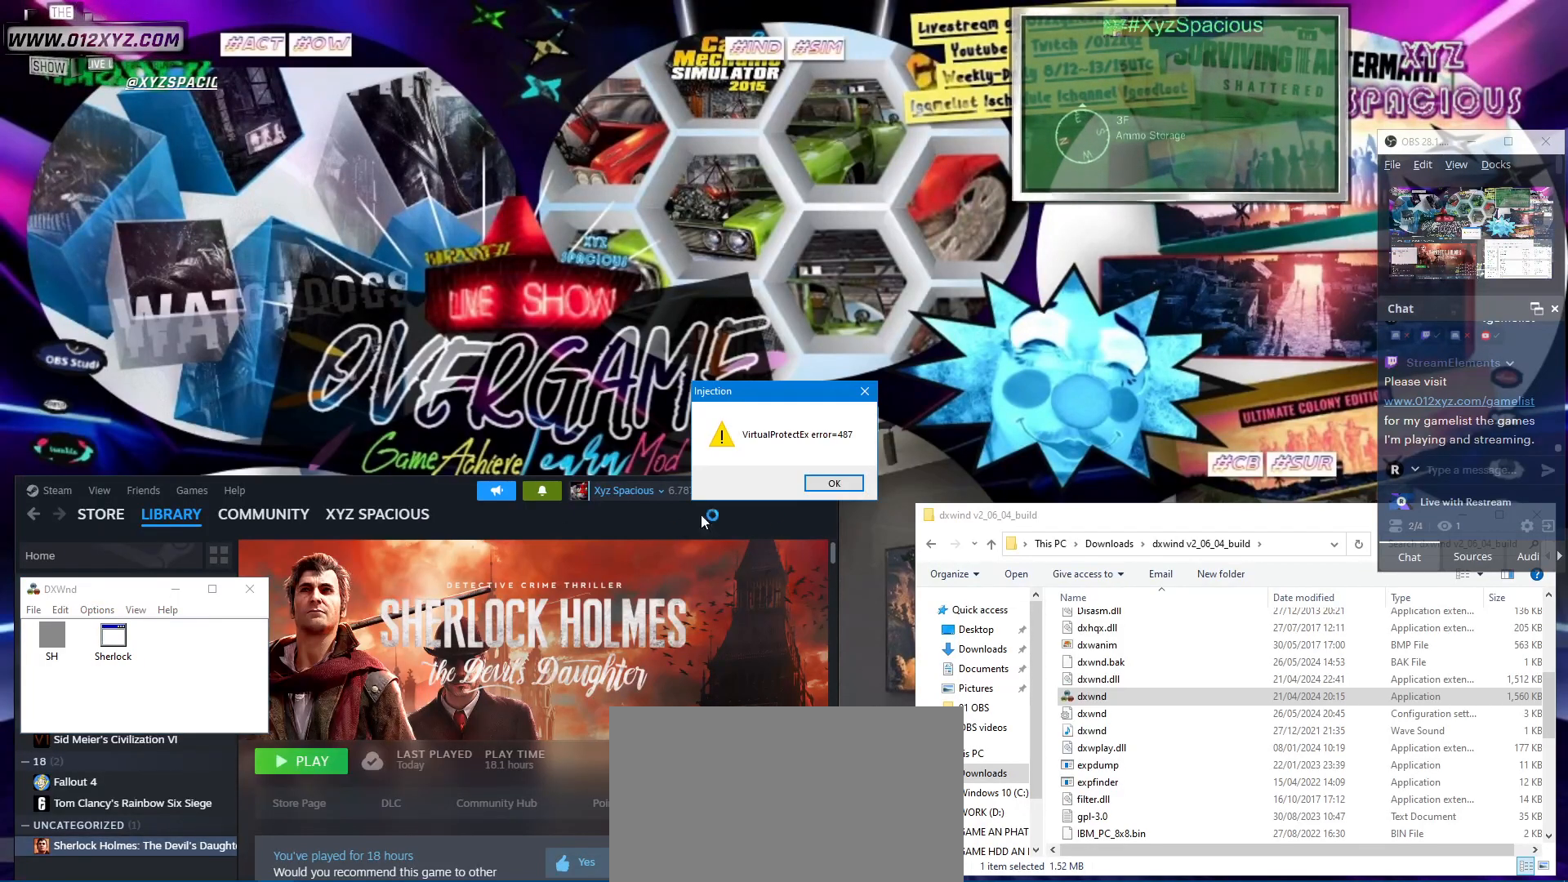
{"keys": ["shift"], "mouse": [], "events": []}
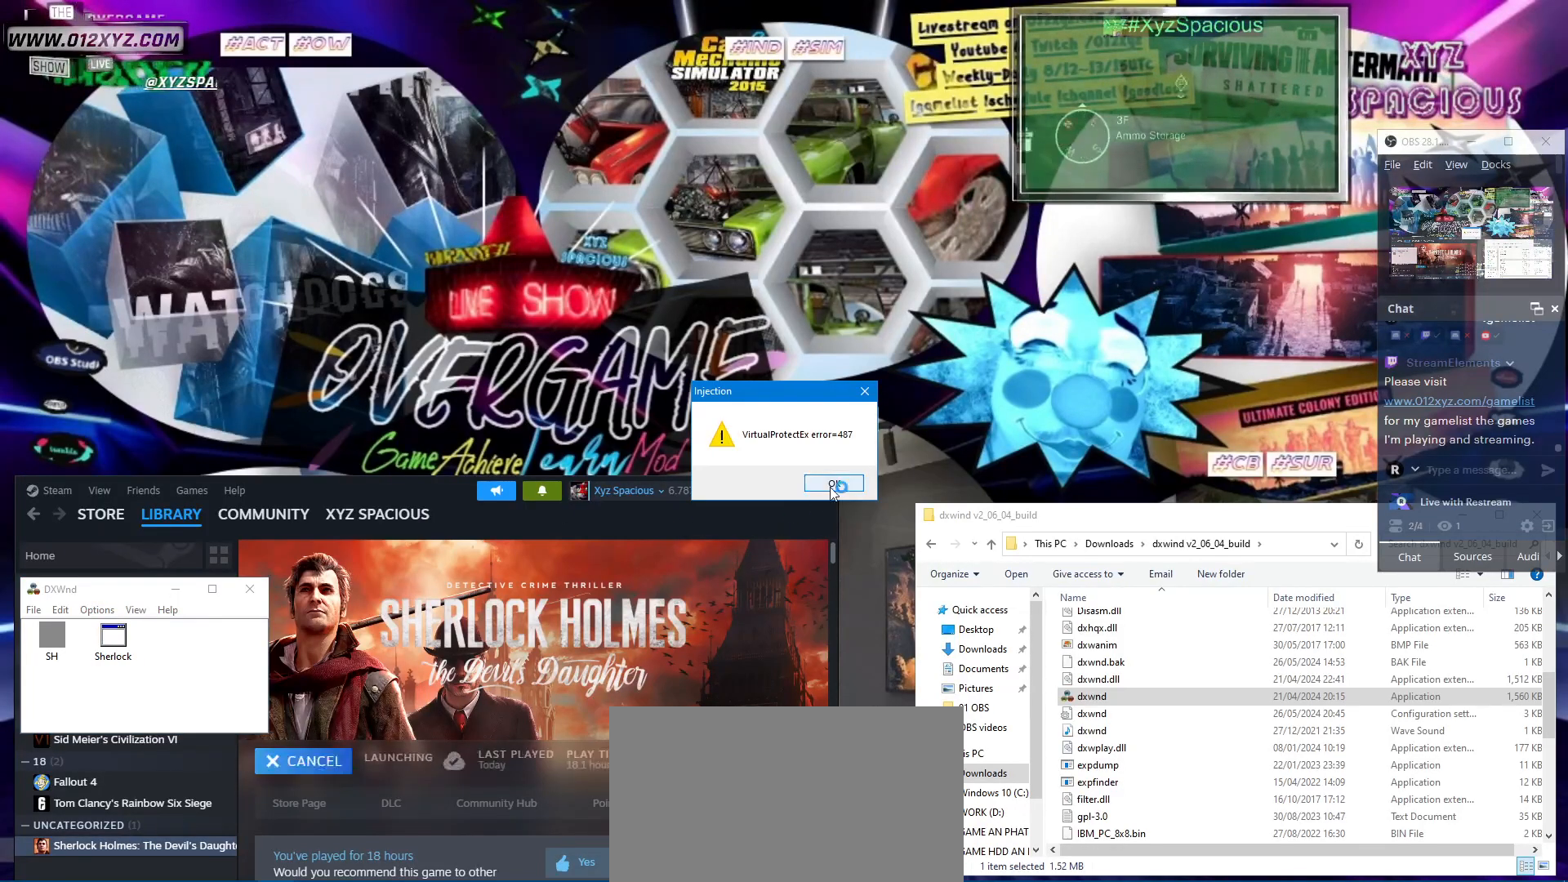
{"keys": ["shift"], "mouse": ["left"], "events": [[467, "mouse_left", "down"]]}
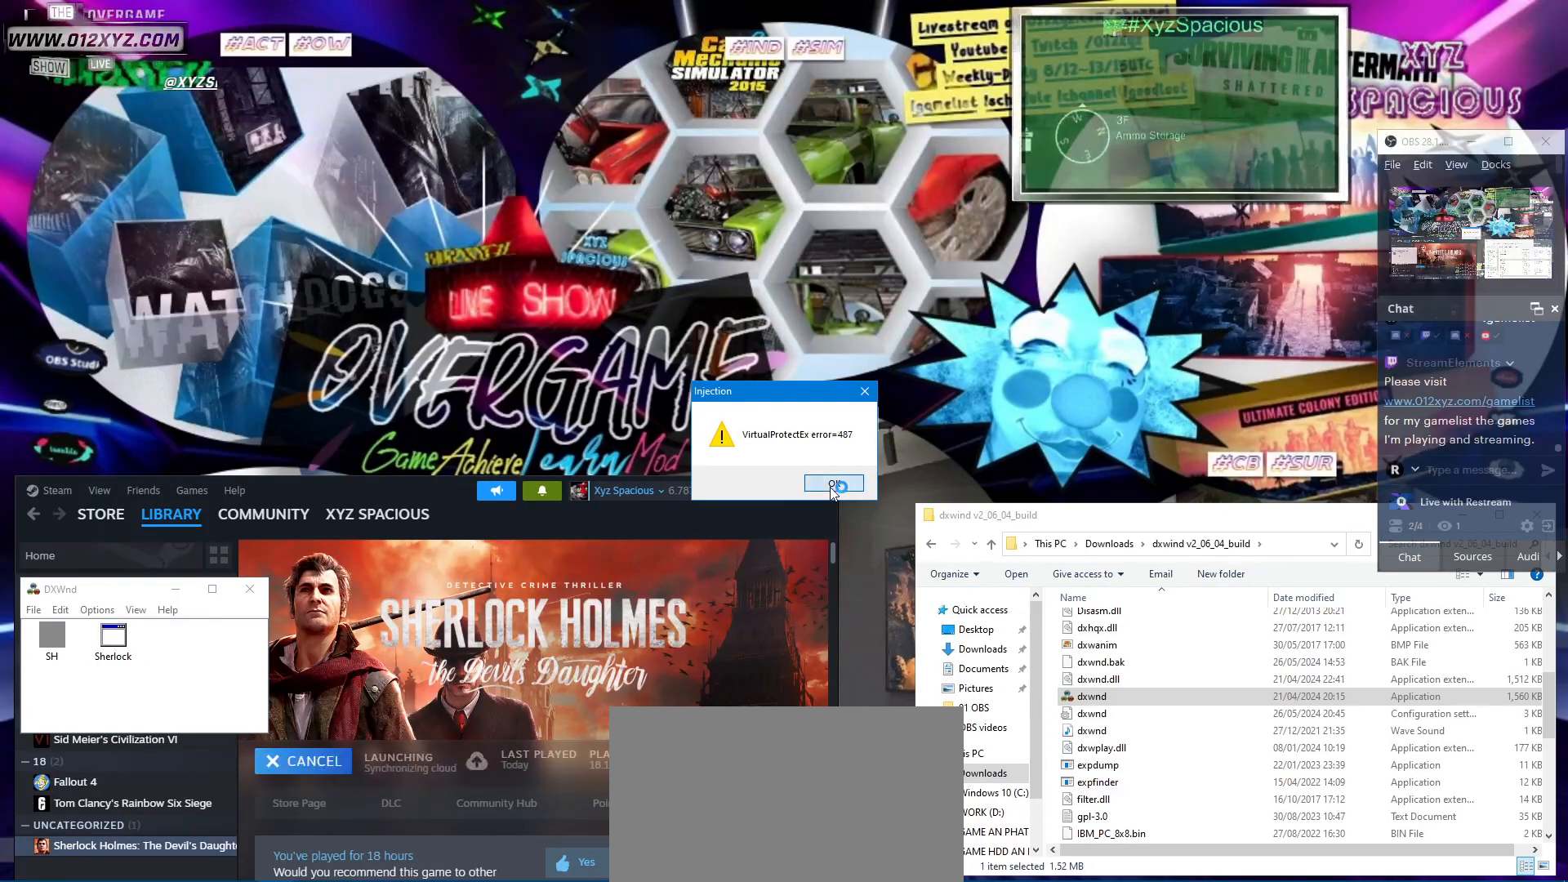
{"keys": ["shift"], "mouse": [], "events": [[100, "mouse_left", "up"]]}
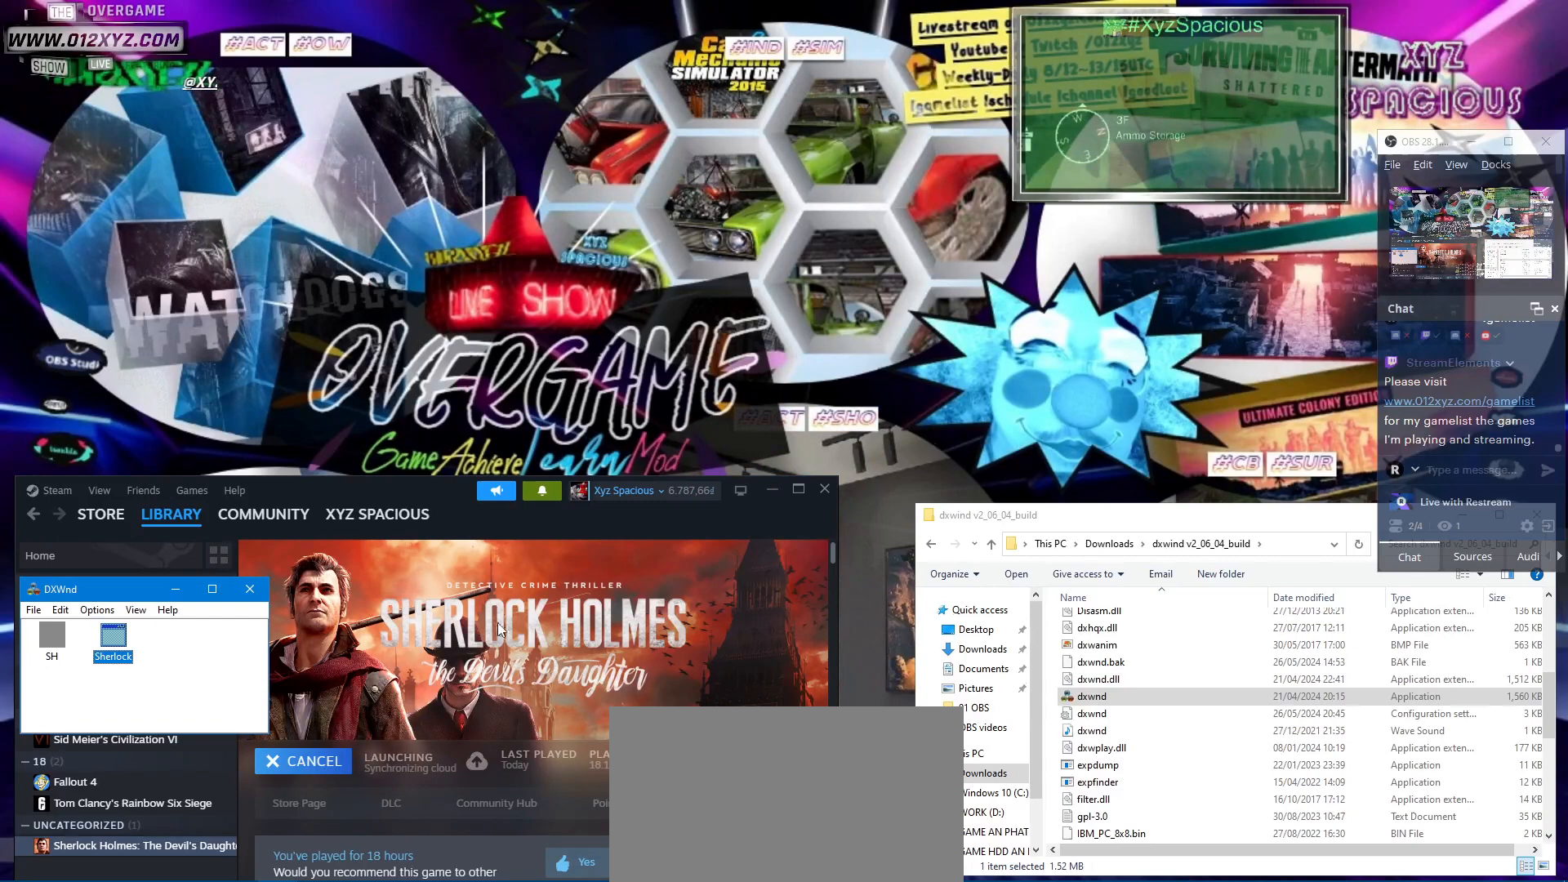
{"keys": ["shift"], "mouse": [], "events": []}
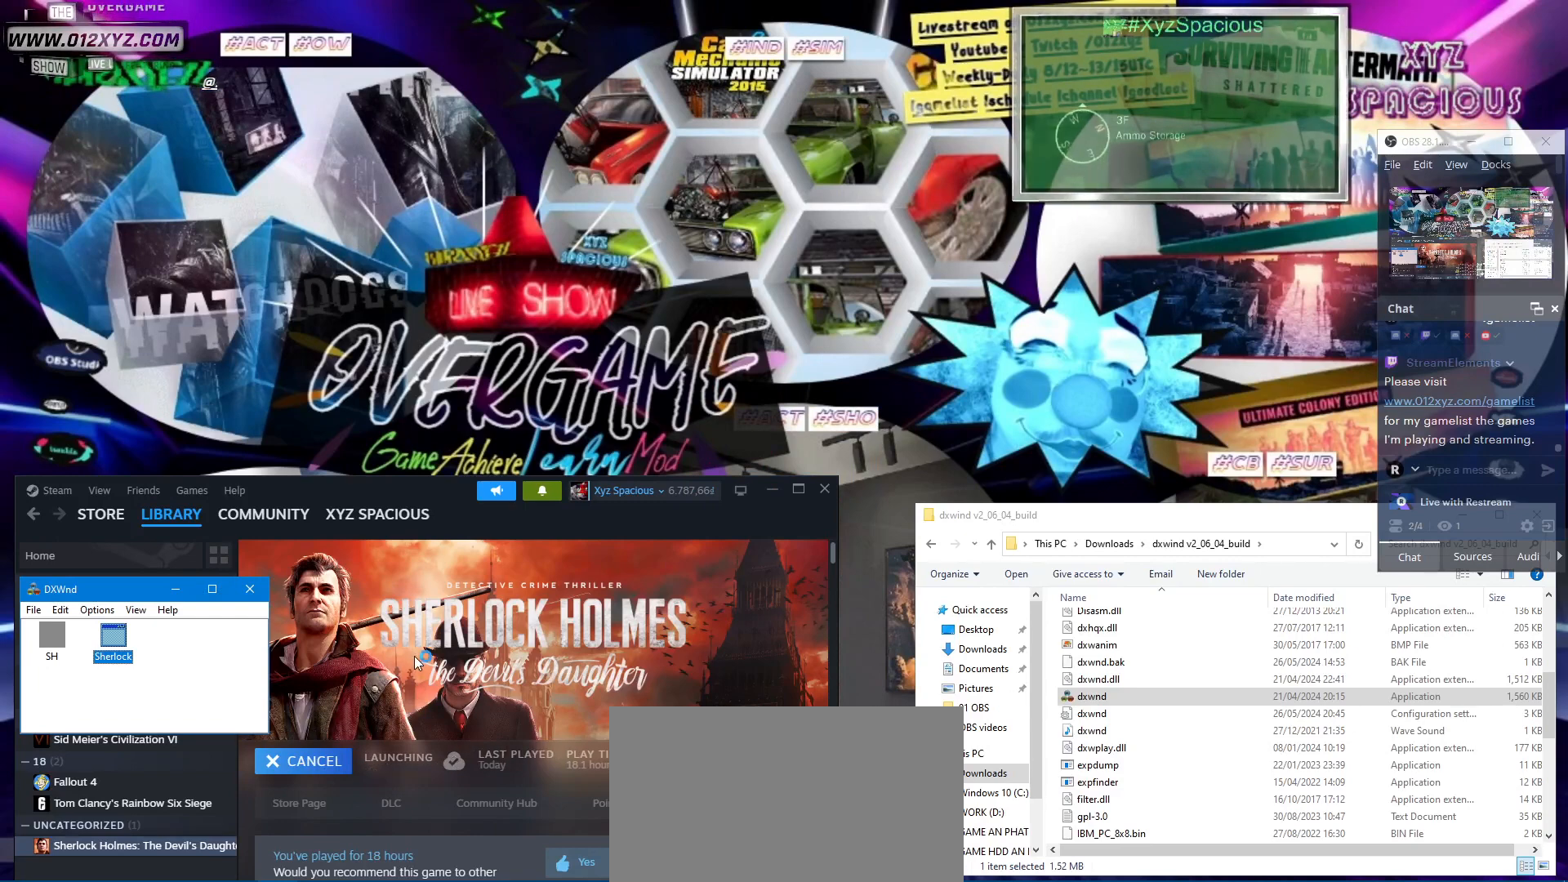
{"keys": ["shift"], "mouse": [], "events": []}
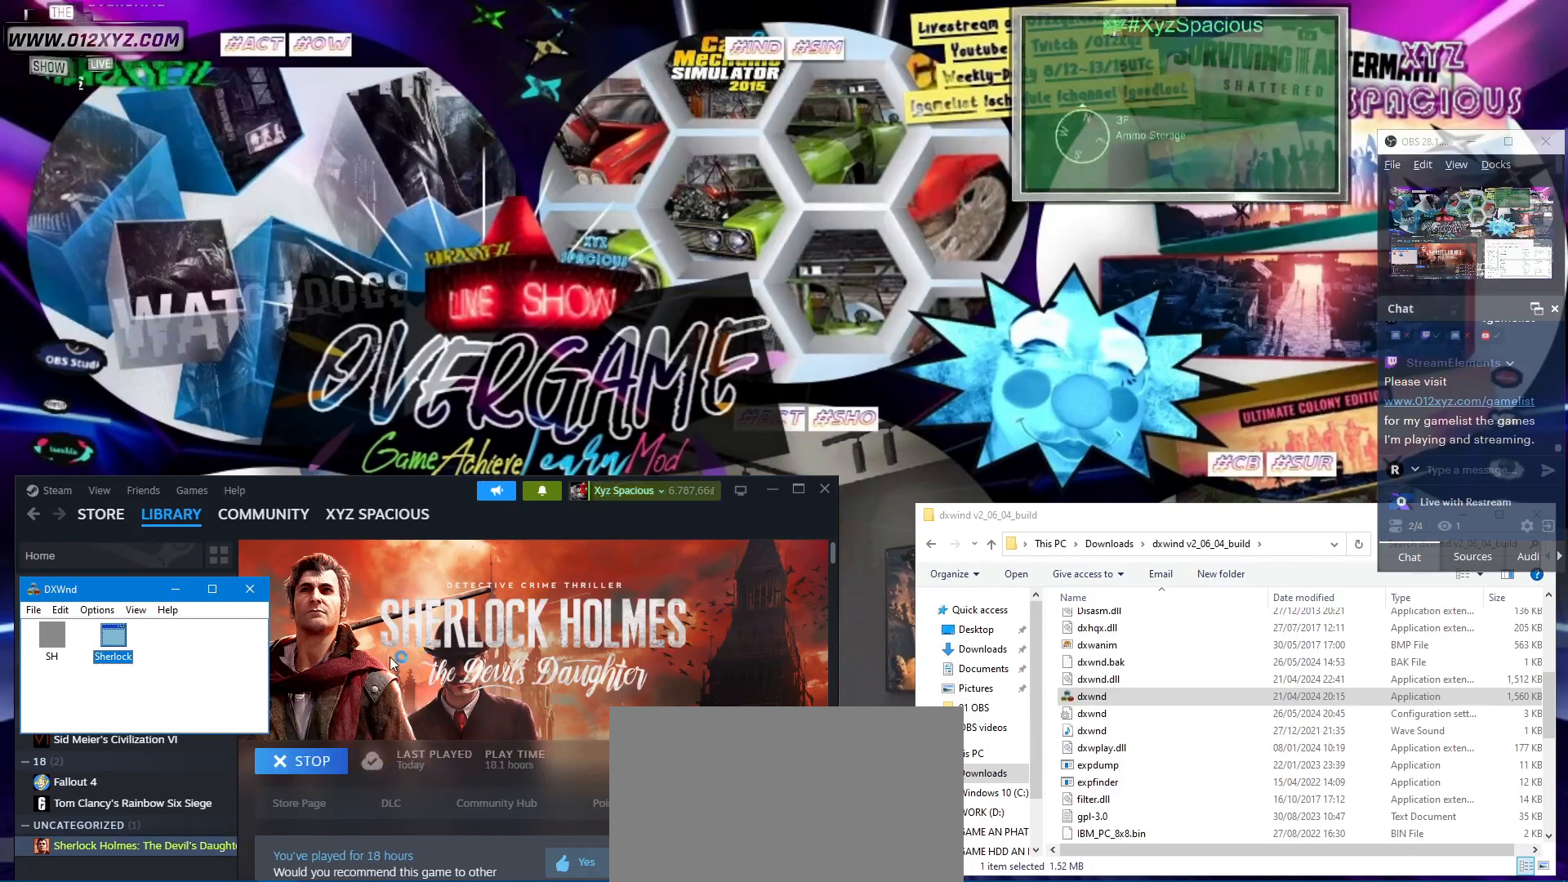
{"keys": ["shift"], "mouse": [], "events": []}
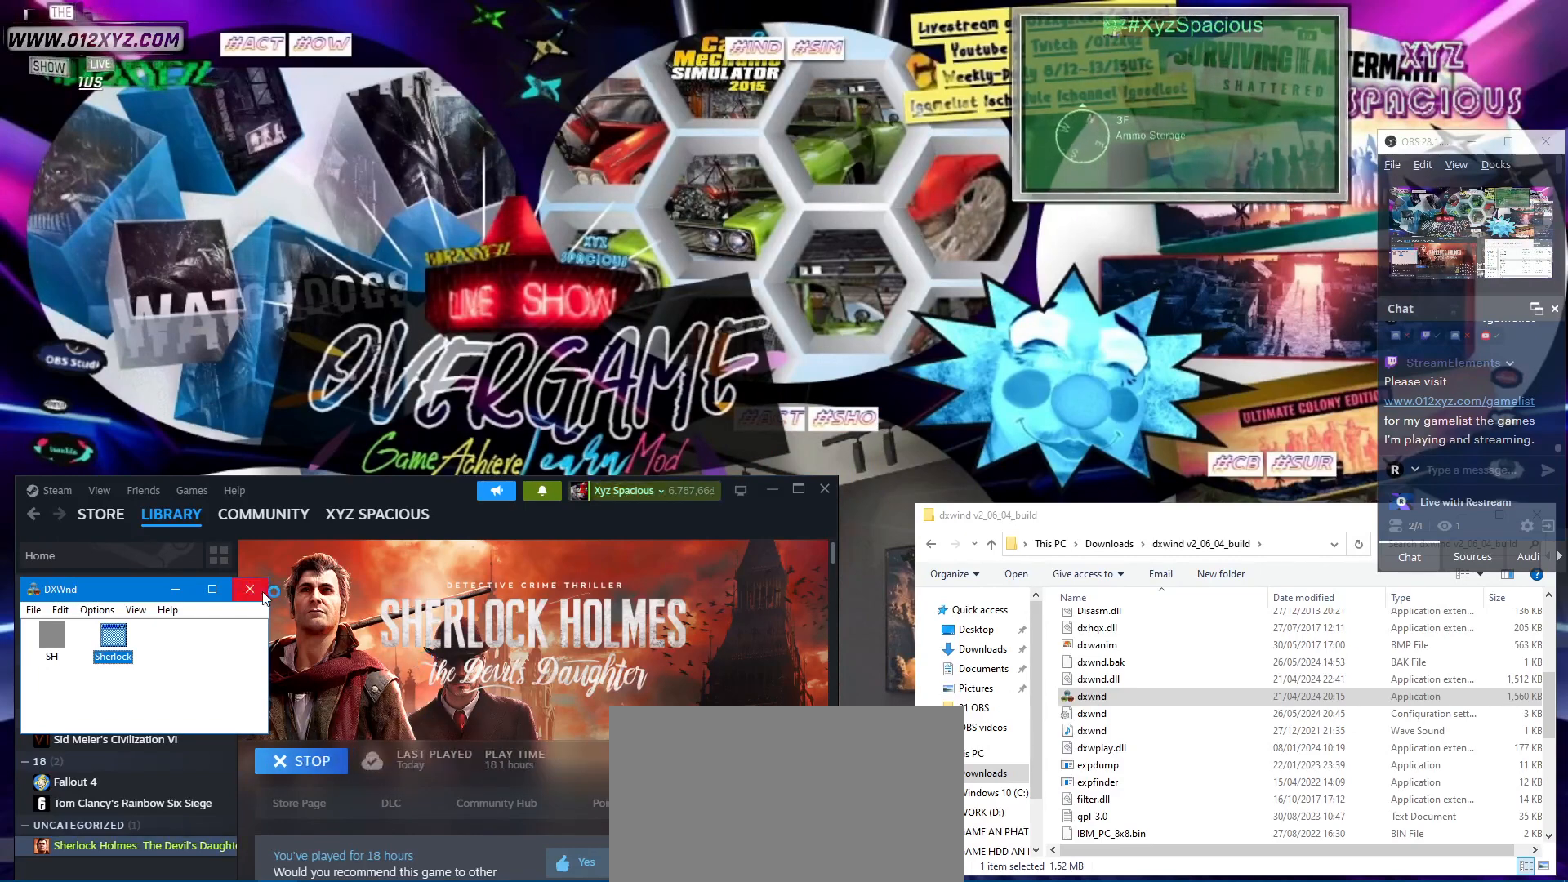
{"keys": ["shift"], "mouse": [], "events": []}
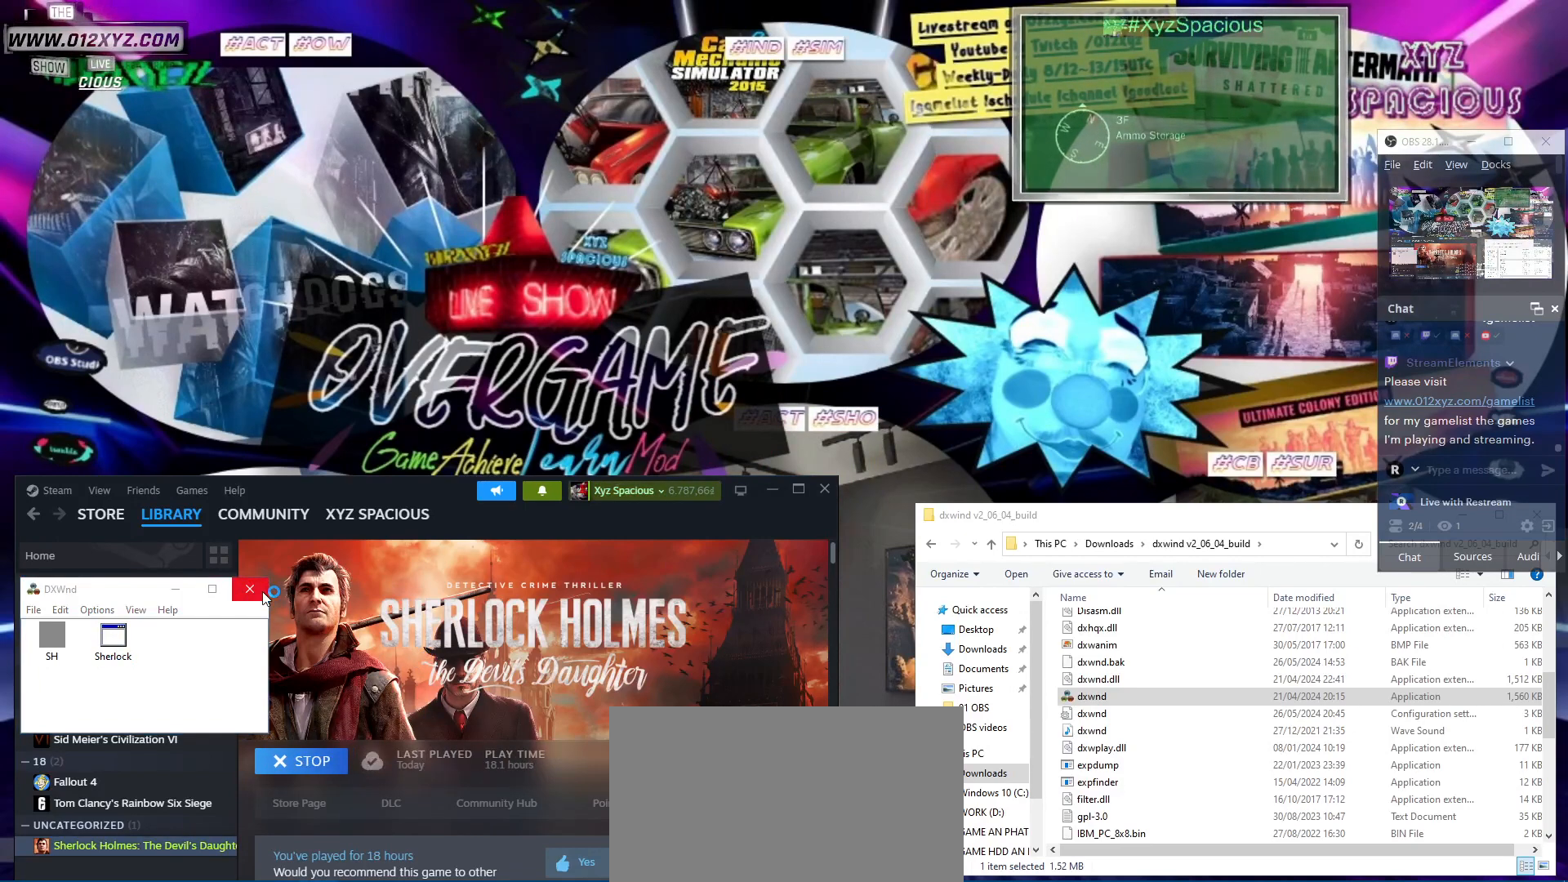
{"keys": ["shift"], "mouse": [], "events": []}
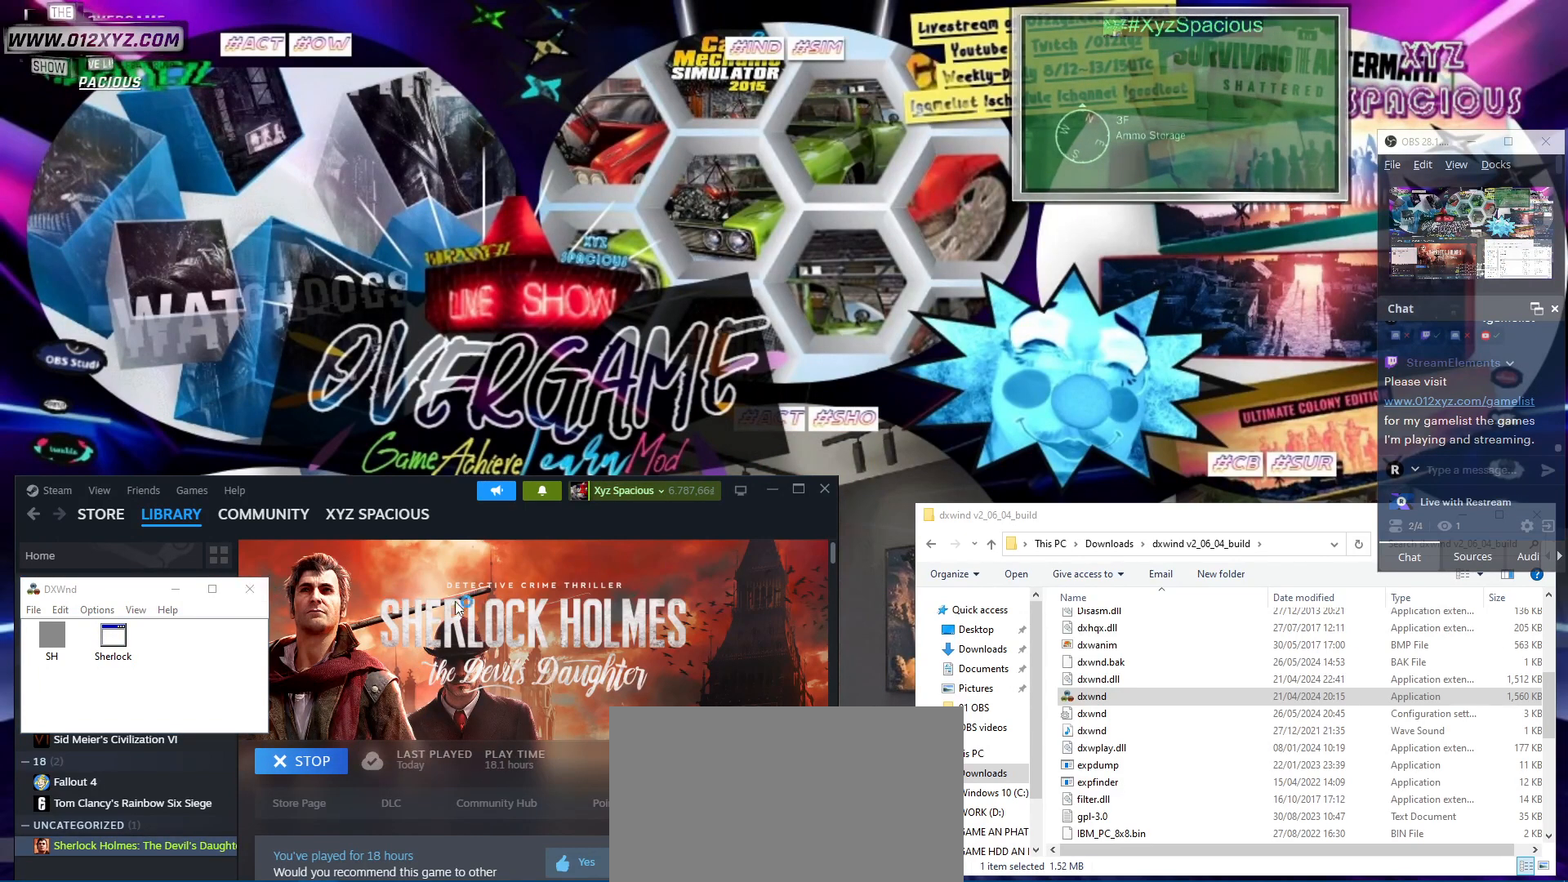
{"keys": ["shift"], "mouse": [], "events": []}
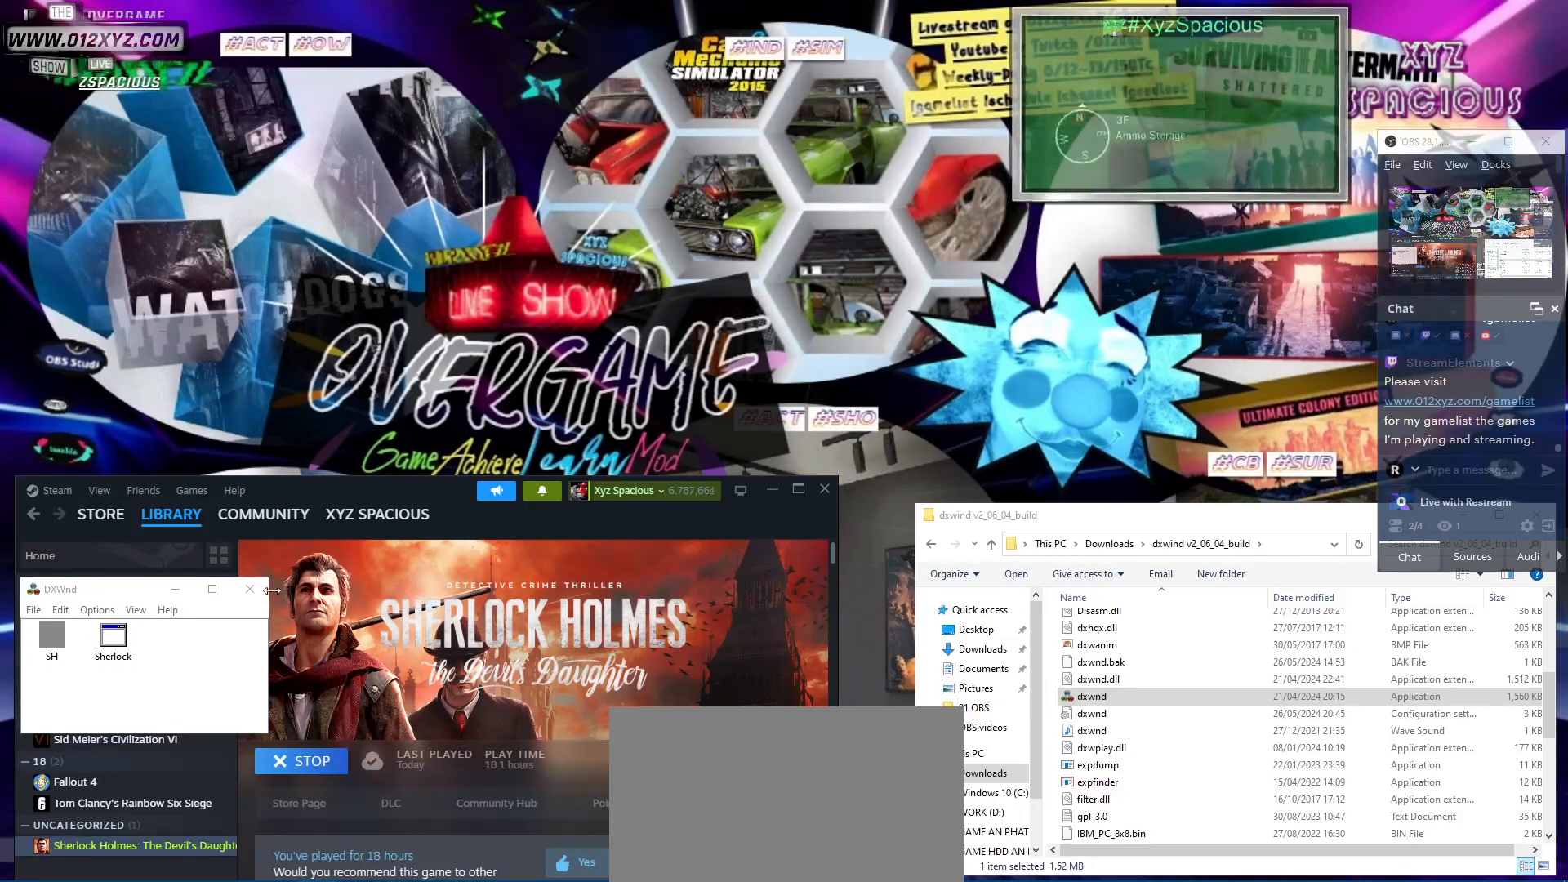
{"keys": ["shift"], "mouse": [], "events": []}
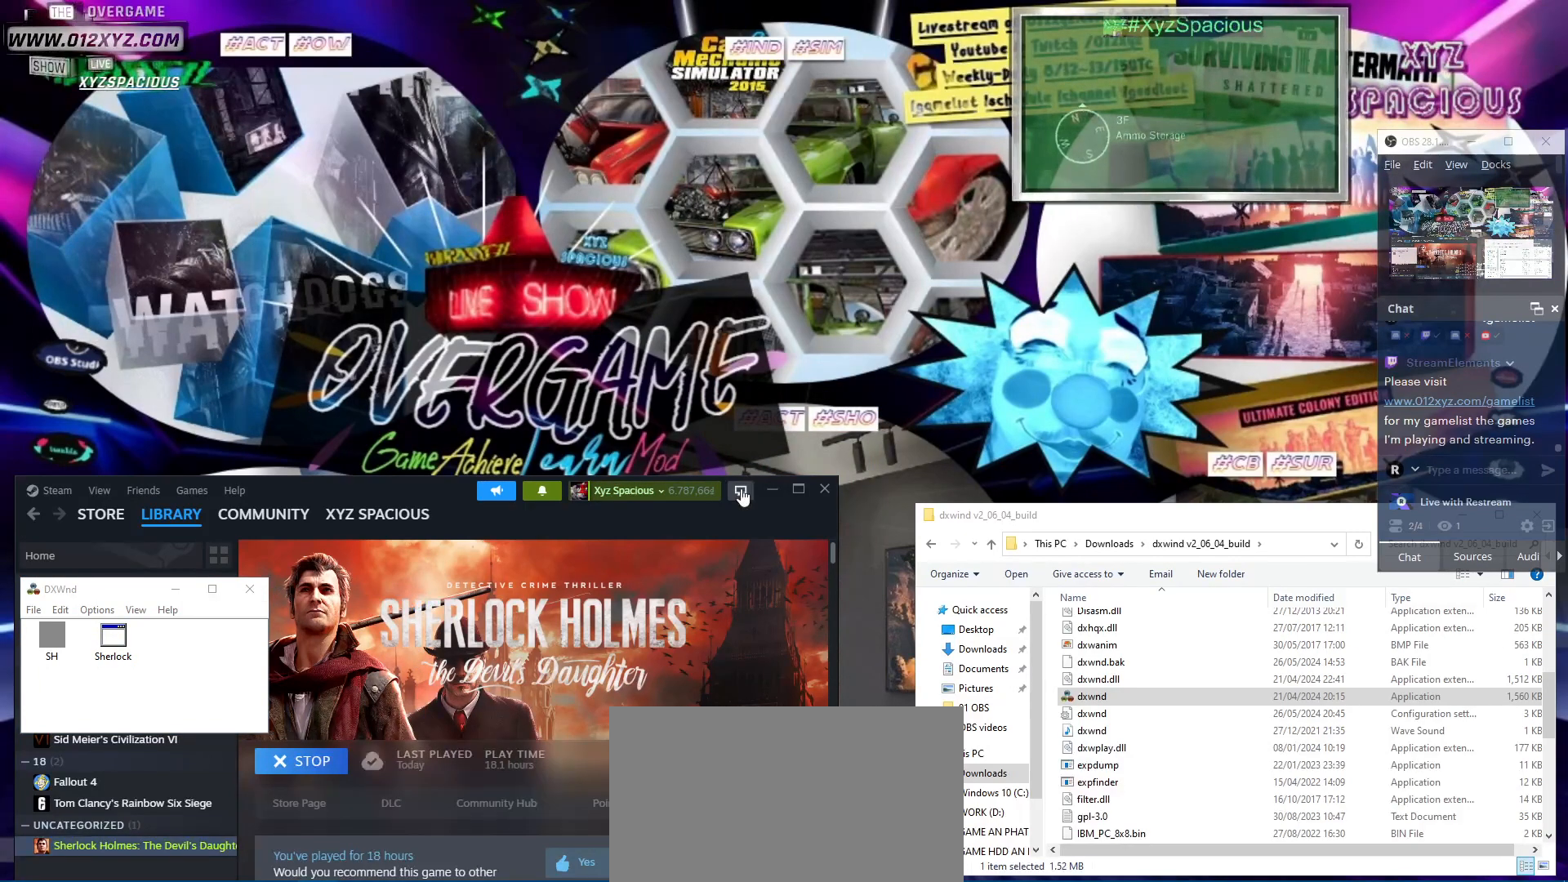
{"keys": ["shift"], "mouse": [], "events": []}
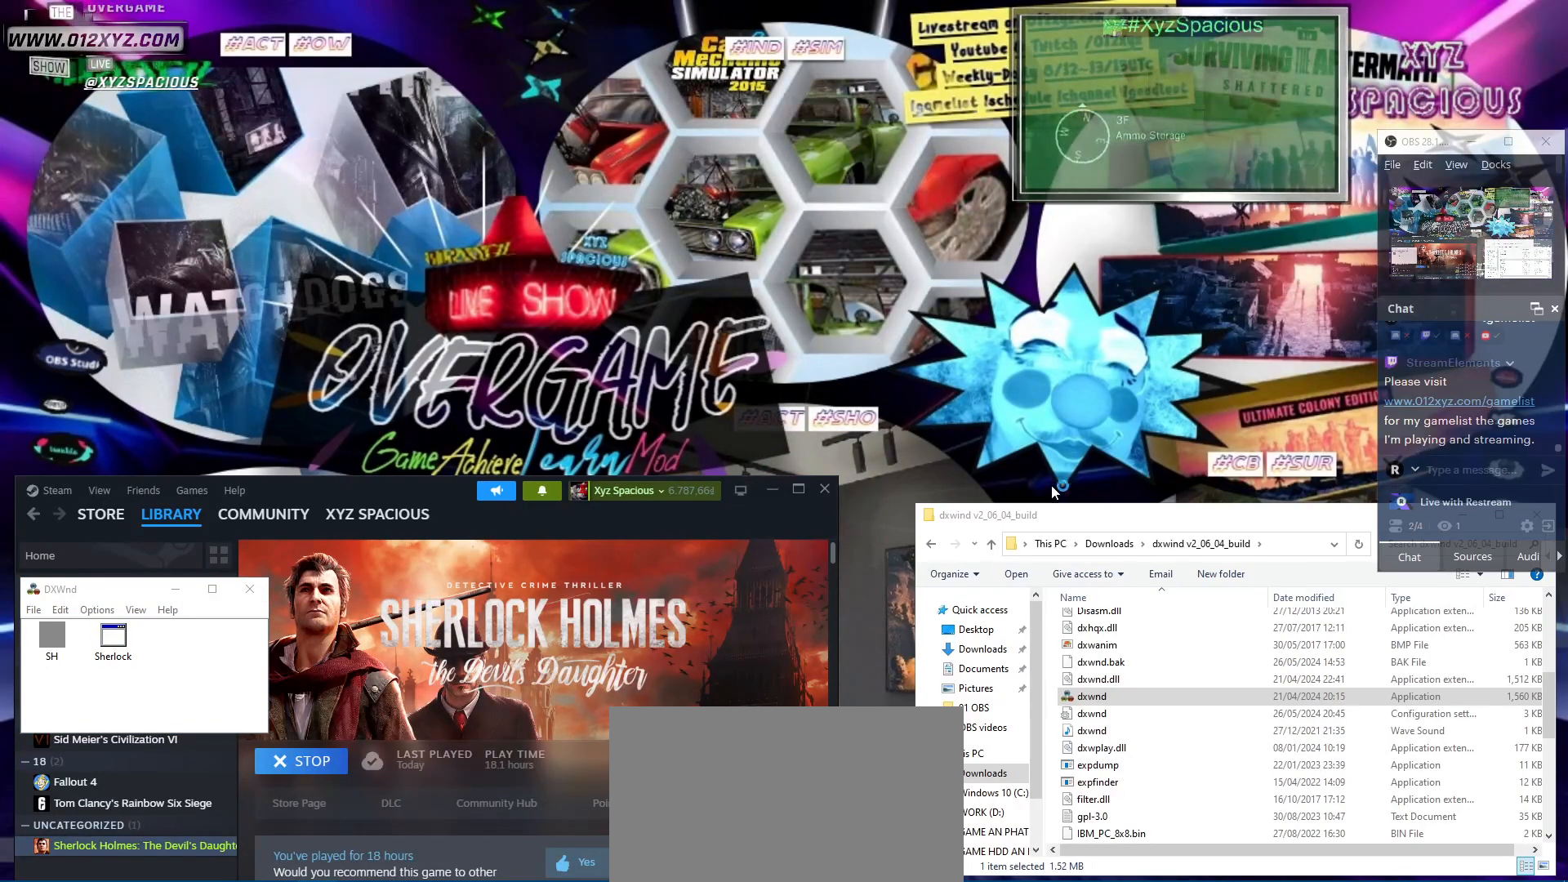
{"keys": ["shift"], "mouse": ["left"], "events": [[333, "mouse_left", "down"]]}